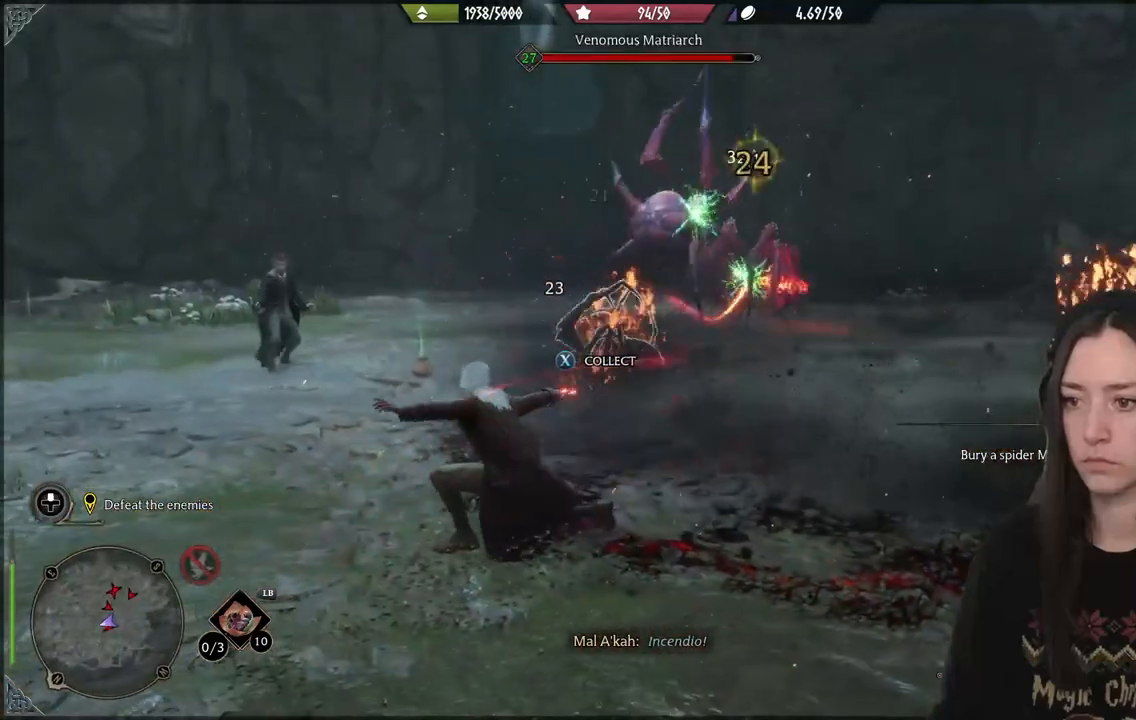
Gameplay with a controller (Xbox layout); each line is a JSON object with the inputs held at the frame after it. "events" lists button and stick changes between this image and that frame as [ms after this image, input, new state], when the widget could be followed in between. Not read: L3.
{"buttons": [], "left_stick": "down-left", "right_stick": "right", "events": [[83, "R2", "down"], [150, "right_stick", "center"], [200, "R2", "up"], [283, "R2", "down"], [283, "right_stick", "right"], [417, "R2", "up"]]}
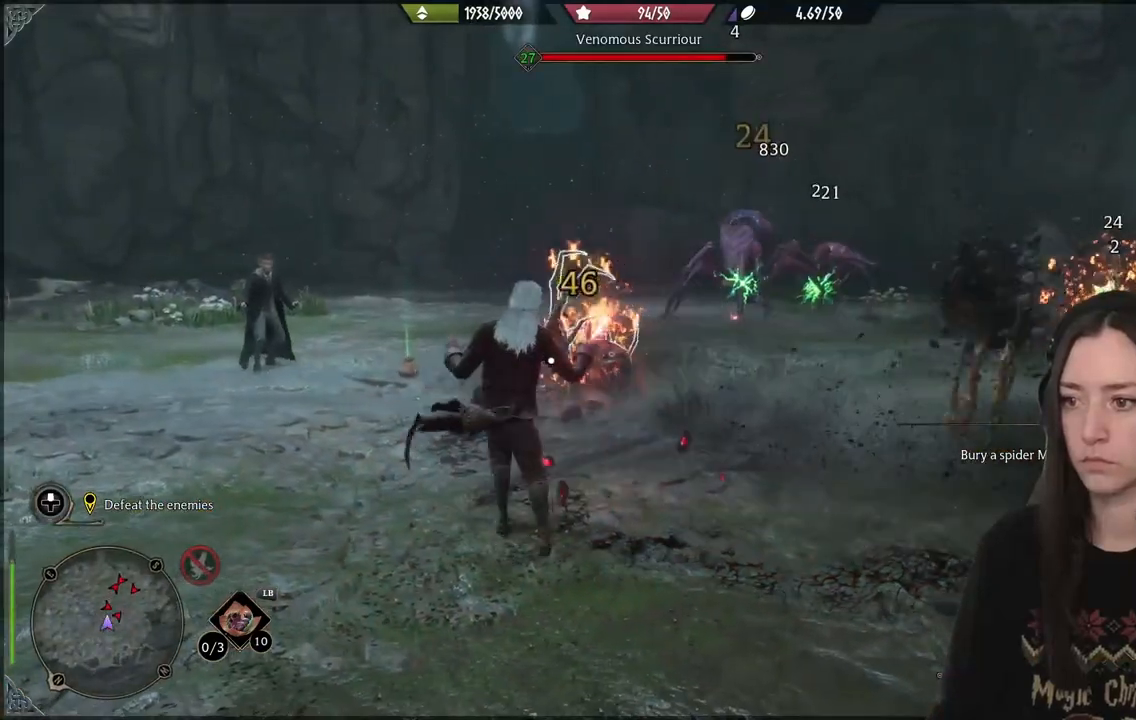
{"buttons": [], "left_stick": "down-left", "right_stick": "center", "events": [[33, "right_stick", "center"], [233, "B", "down"], [350, "B", "up"]]}
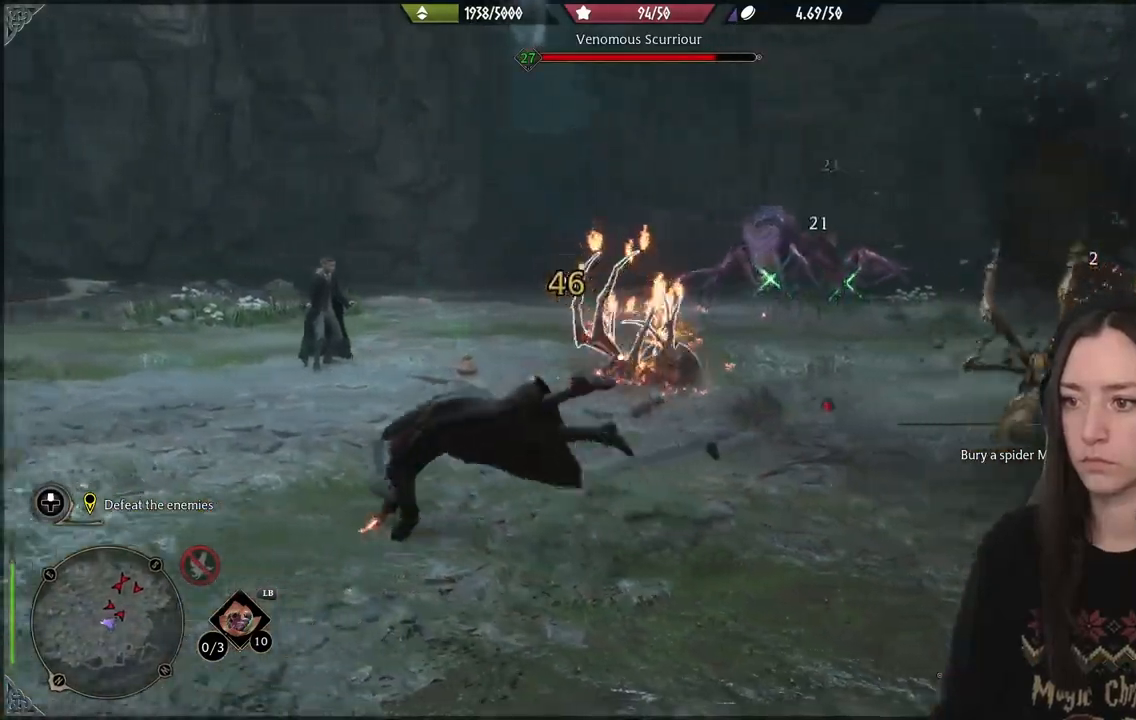
{"buttons": [], "left_stick": "up", "right_stick": "right", "events": [[67, "right_stick", "right"], [400, "left_stick", "center"], [500, "left_stick", "up"]]}
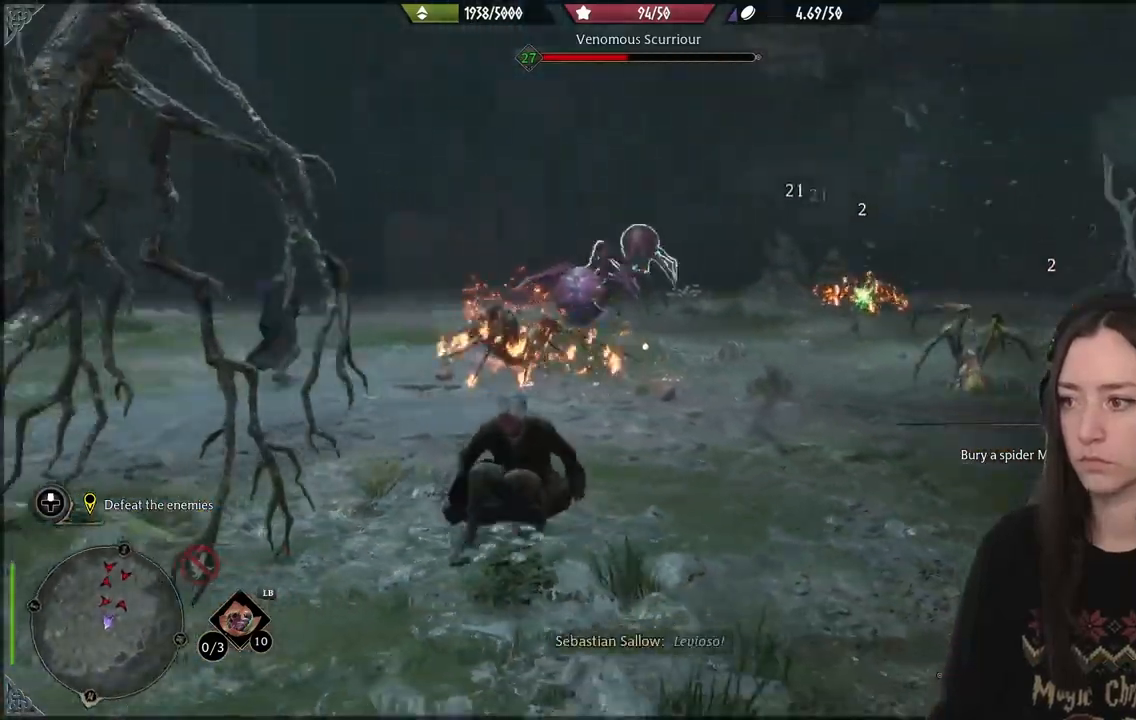
{"buttons": [], "left_stick": "up", "right_stick": "center", "events": [[83, "R2", "down"], [200, "R2", "up"], [233, "right_stick", "center"], [283, "R2", "down"], [417, "R2", "up"]]}
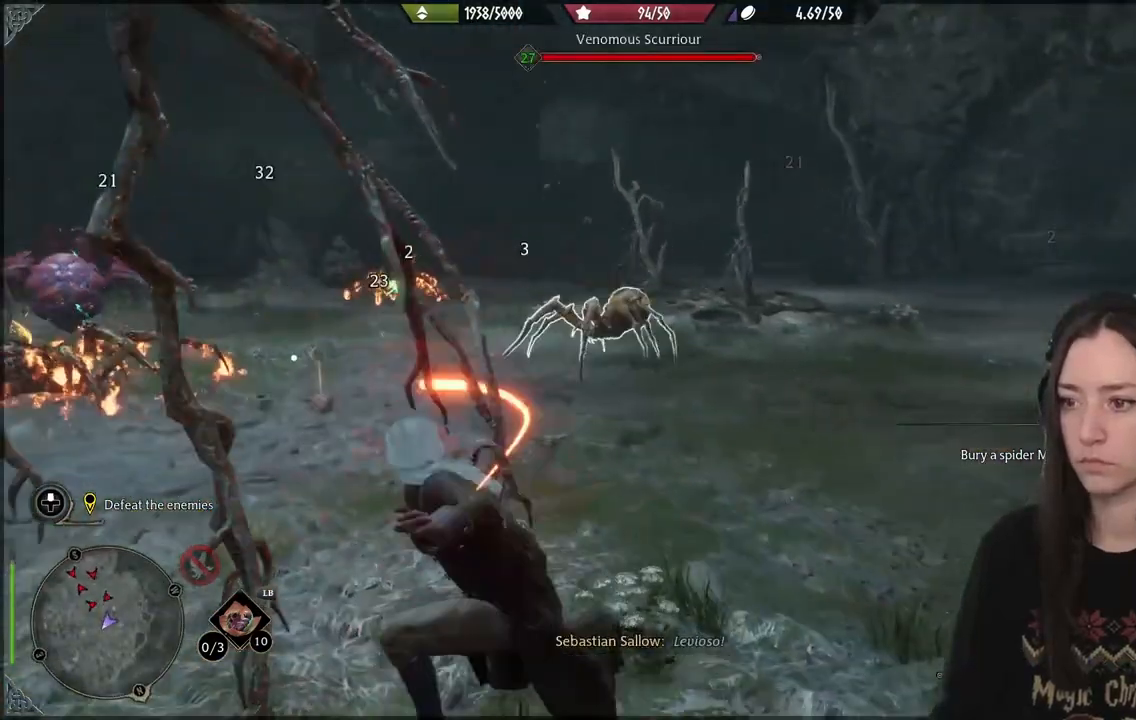
{"buttons": ["R2"], "left_stick": "up", "right_stick": "center", "events": [[17, "R2", "down"], [133, "R2", "up"], [233, "R2", "down"], [333, "R2", "up"], [433, "R2", "down"]]}
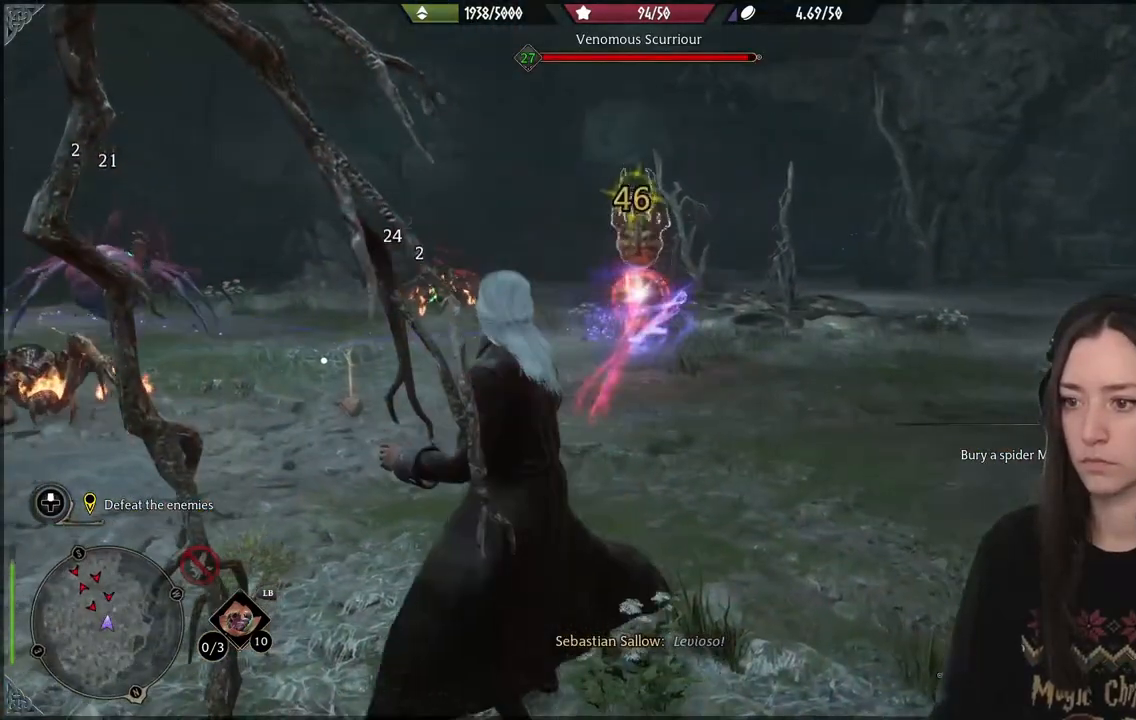
{"buttons": [], "left_stick": "up", "right_stick": "center", "events": [[50, "R2", "up"], [133, "R2", "down"], [233, "R2", "up"], [350, "R2", "down"], [450, "R2", "up"]]}
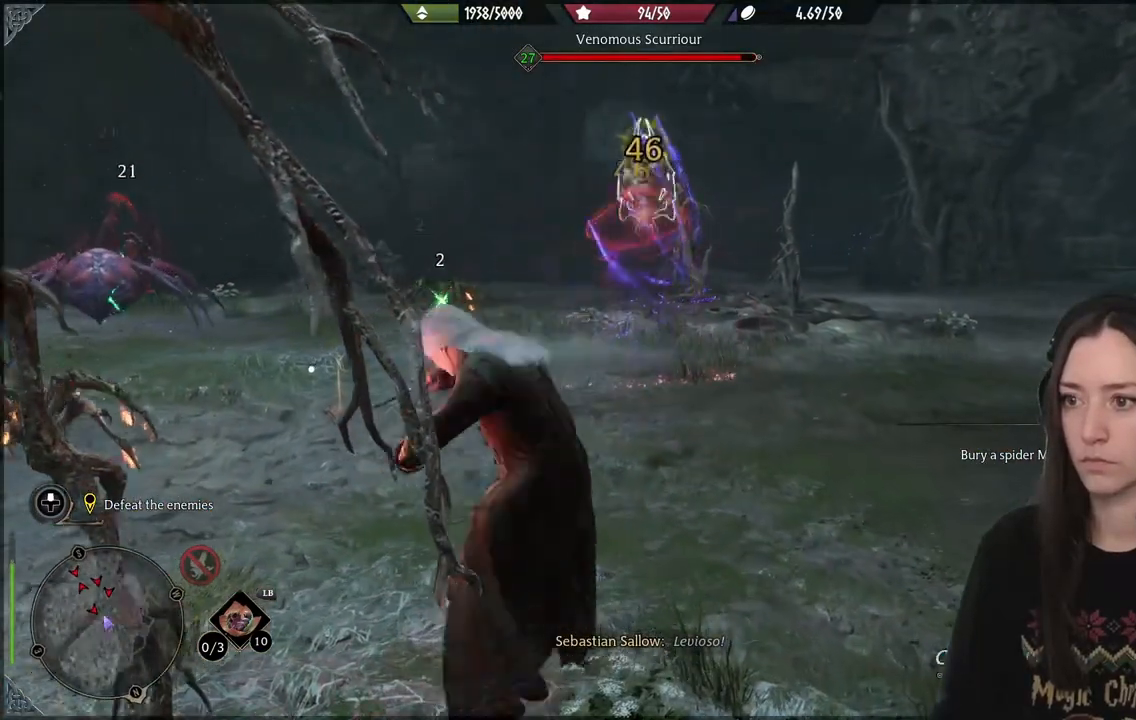
{"buttons": ["R2"], "left_stick": "up", "right_stick": "center", "events": [[50, "R2", "down"], [150, "R2", "up"], [250, "R2", "down"], [333, "R2", "up"], [500, "R2", "down"]]}
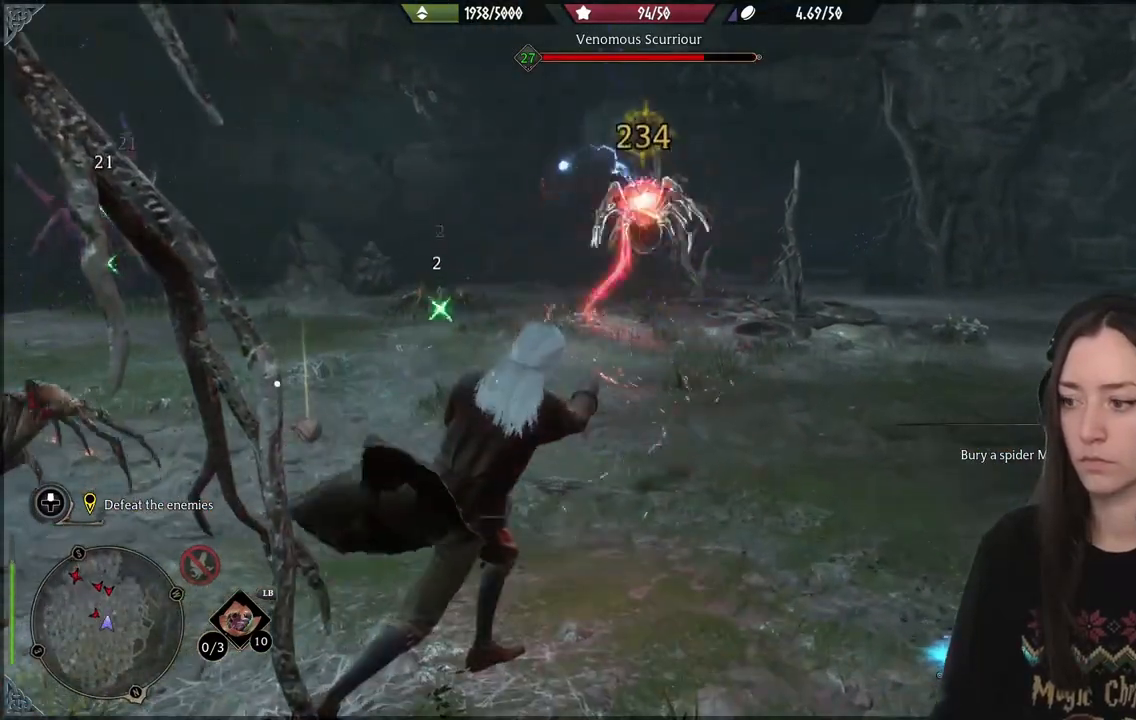
{"buttons": ["R2"], "left_stick": "up", "right_stick": "center", "events": [[317, "B", "down"], [400, "B", "up"]]}
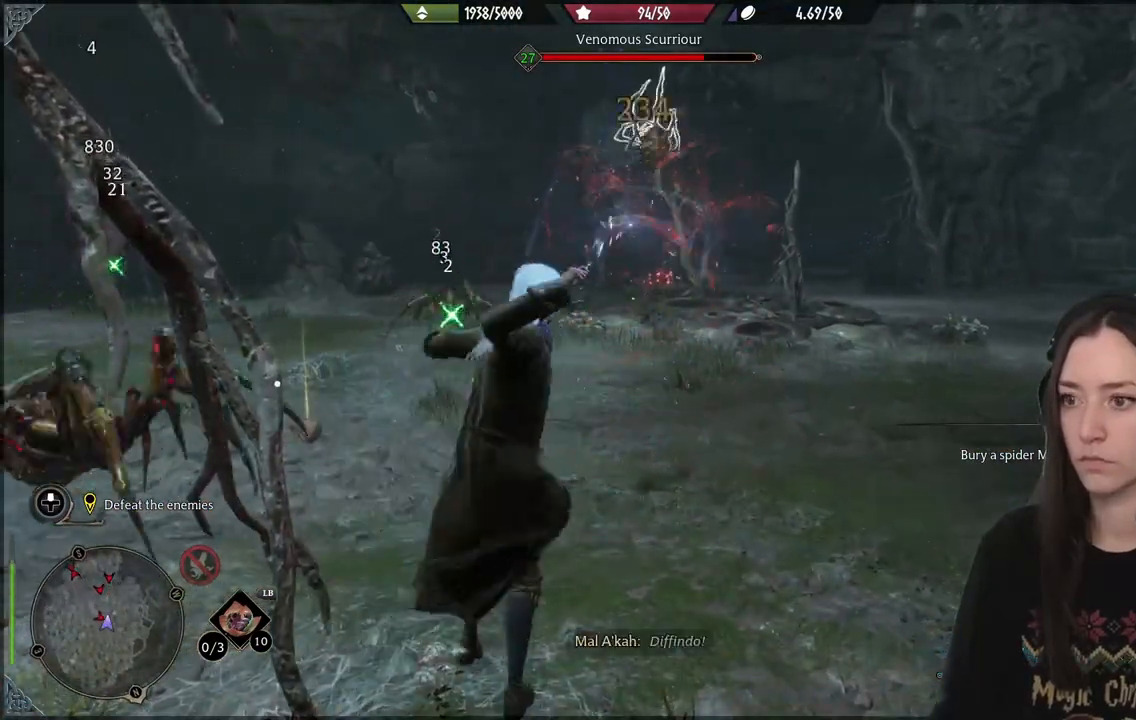
{"buttons": [], "left_stick": "right", "right_stick": "center", "events": [[17, "R2", "up"], [117, "left_stick", "up-right"], [283, "B", "down"], [400, "B", "up"], [500, "left_stick", "right"]]}
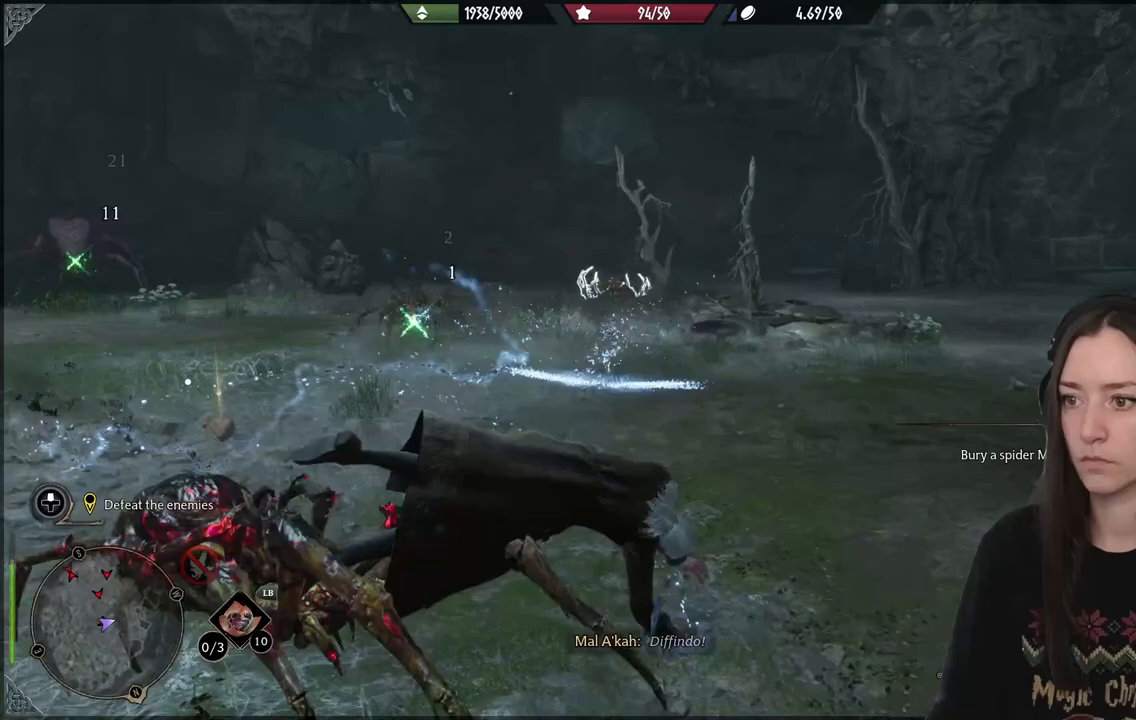
{"buttons": [], "left_stick": "down", "right_stick": "left", "events": [[100, "right_stick", "left"], [317, "left_stick", "down-right"], [483, "left_stick", "down"]]}
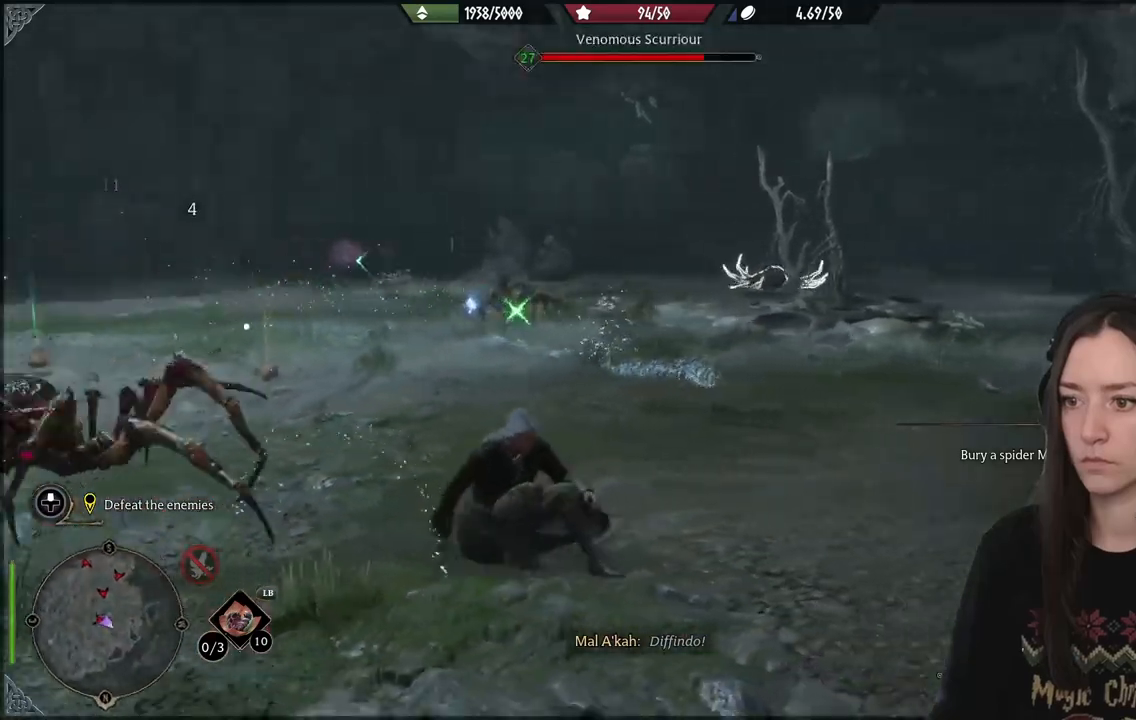
{"buttons": [], "left_stick": "down", "right_stick": "center", "events": [[233, "right_stick", "down-left"], [267, "R2", "down"], [367, "R2", "up"], [417, "right_stick", "center"]]}
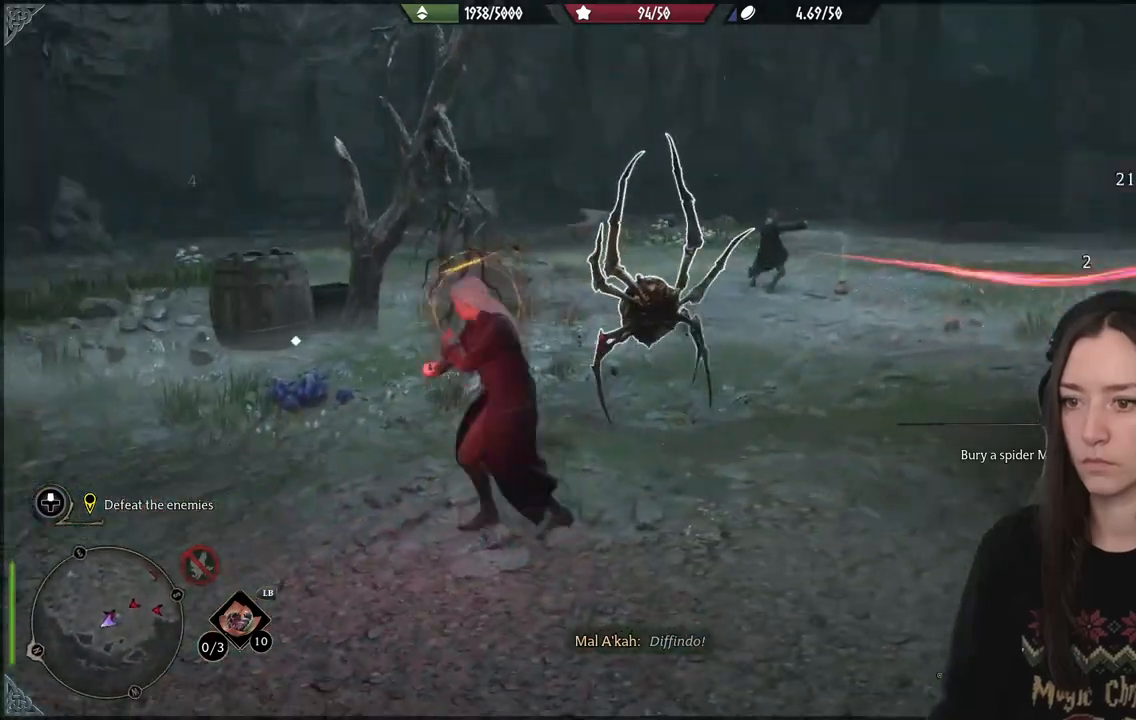
{"buttons": [], "left_stick": "down-left", "right_stick": "right", "events": [[17, "left_stick", "down-left"], [33, "B", "down"], [117, "B", "up"], [300, "right_stick", "right"]]}
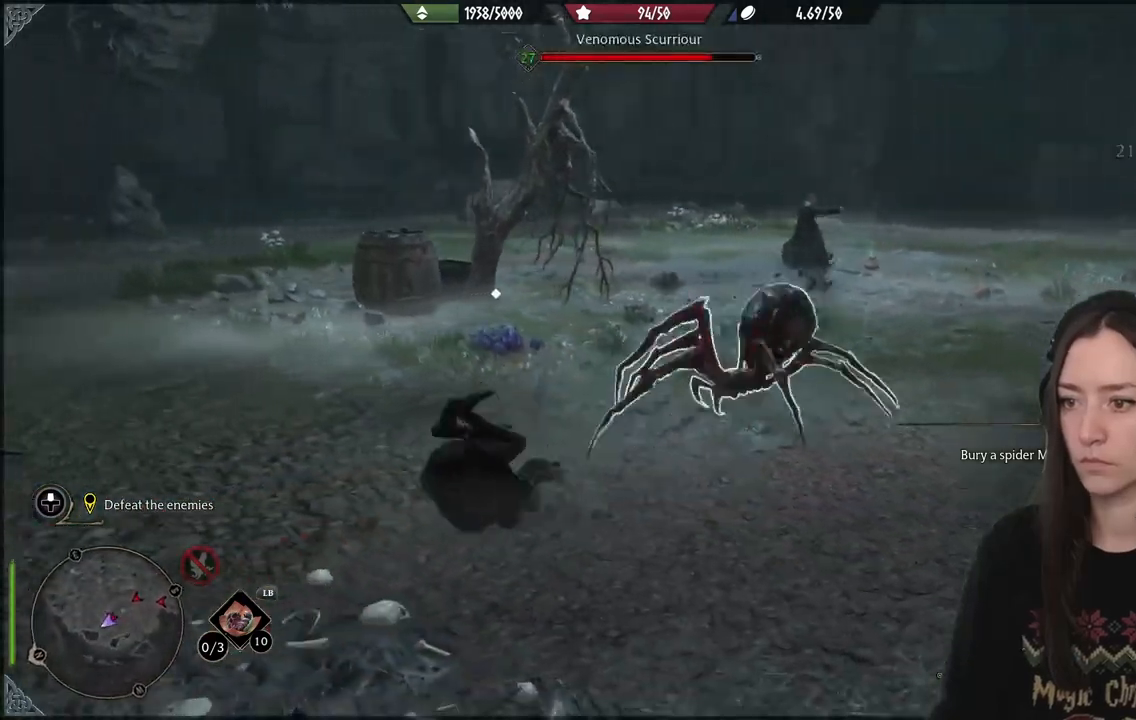
{"buttons": [], "left_stick": "up-left", "right_stick": "right", "events": [[117, "left_stick", "left"], [417, "left_stick", "up-left"]]}
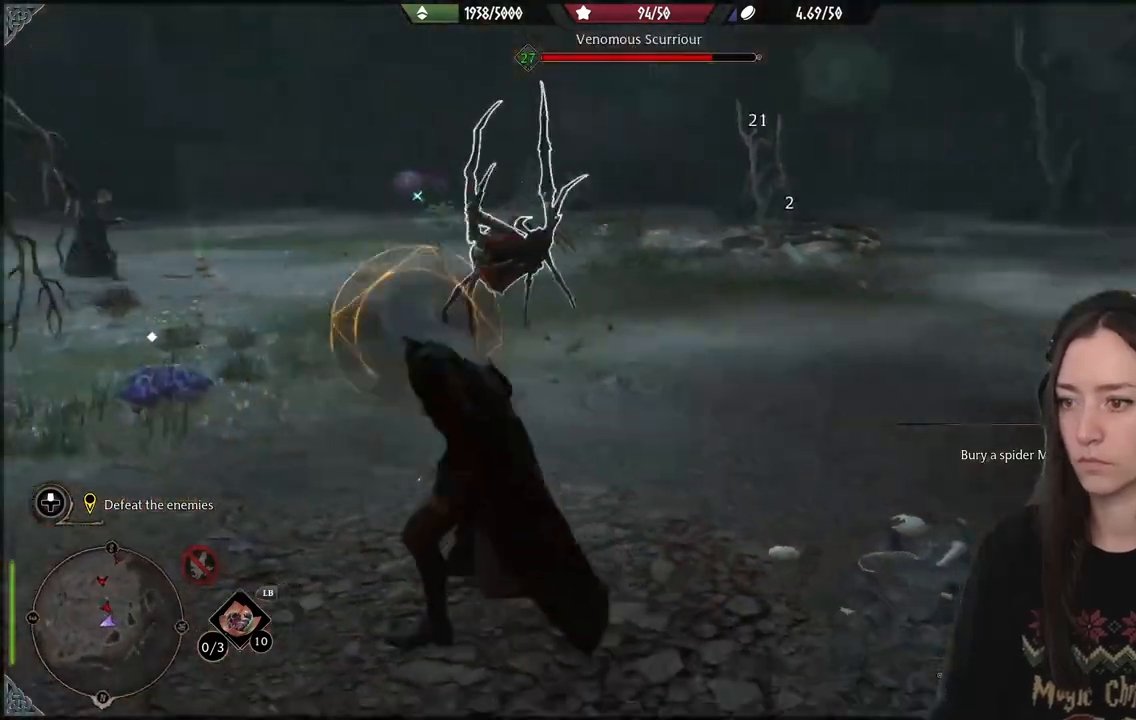
{"buttons": ["Y"], "left_stick": "center", "right_stick": "center", "events": [[33, "right_stick", "center"], [233, "Y", "down"], [333, "left_stick", "center"]]}
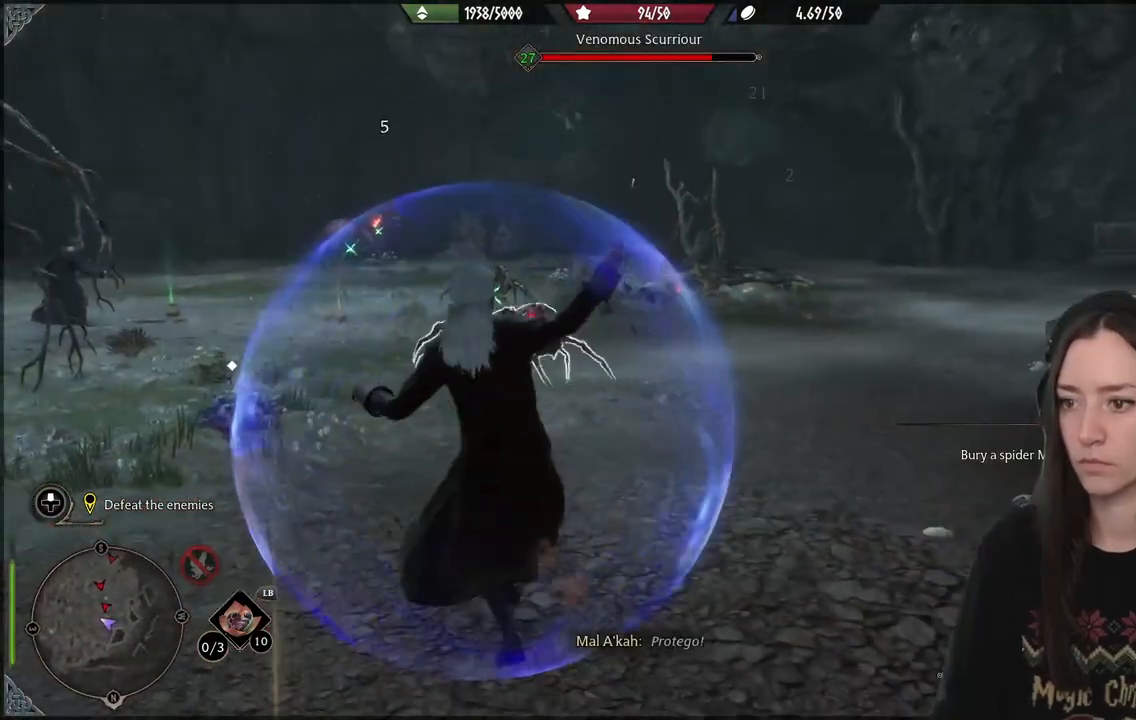
{"buttons": [], "left_stick": "center", "right_stick": "down-left", "events": [[100, "Y", "up"], [250, "R2", "down"], [367, "right_stick", "up-left"], [400, "R2", "up"], [450, "right_stick", "down-left"]]}
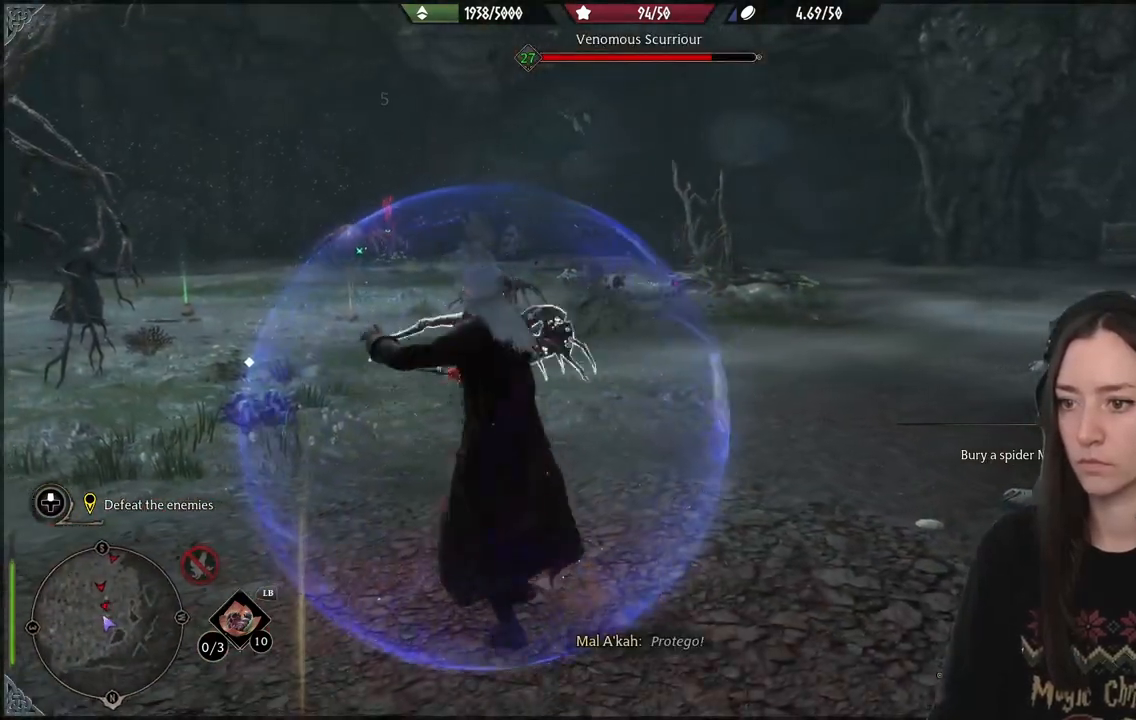
{"buttons": ["R2"], "left_stick": "center", "right_stick": "down", "events": [[33, "R2", "down"], [150, "R2", "up"], [217, "right_stick", "center"], [267, "right_stick", "down"], [433, "R2", "down"]]}
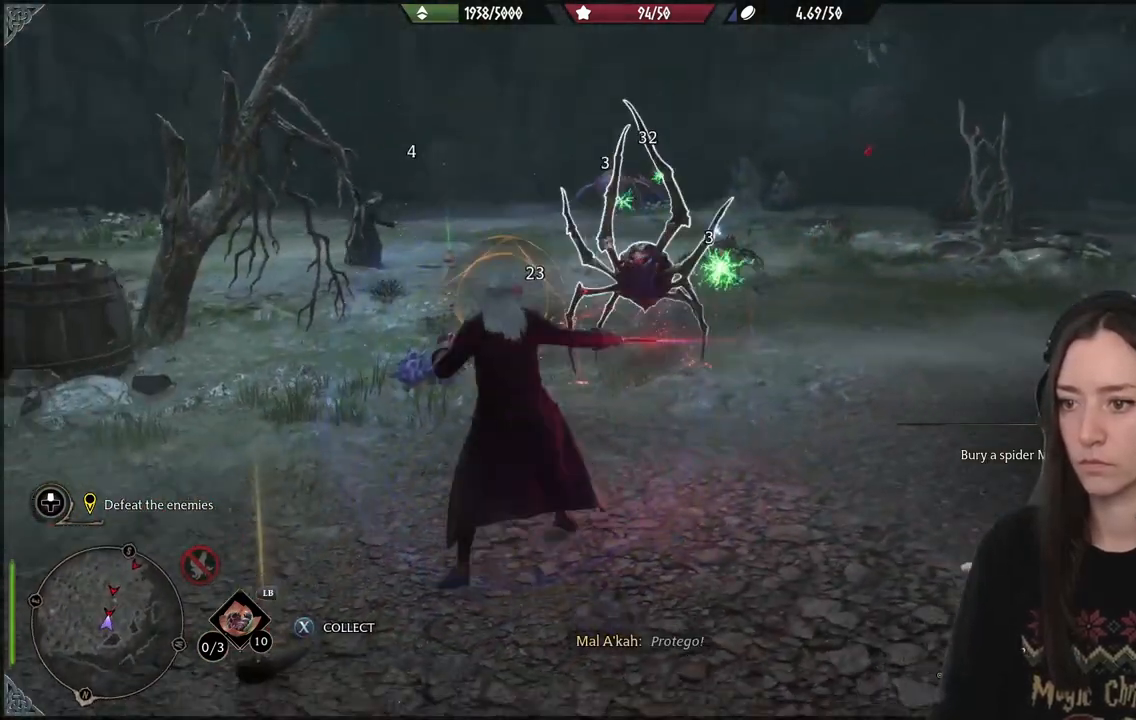
{"buttons": ["Y"], "left_stick": "center", "right_stick": "center", "events": [[50, "R2", "up"], [117, "R2", "down"], [117, "right_stick", "right"], [217, "right_stick", "center"], [267, "R2", "up"], [417, "Y", "down"]]}
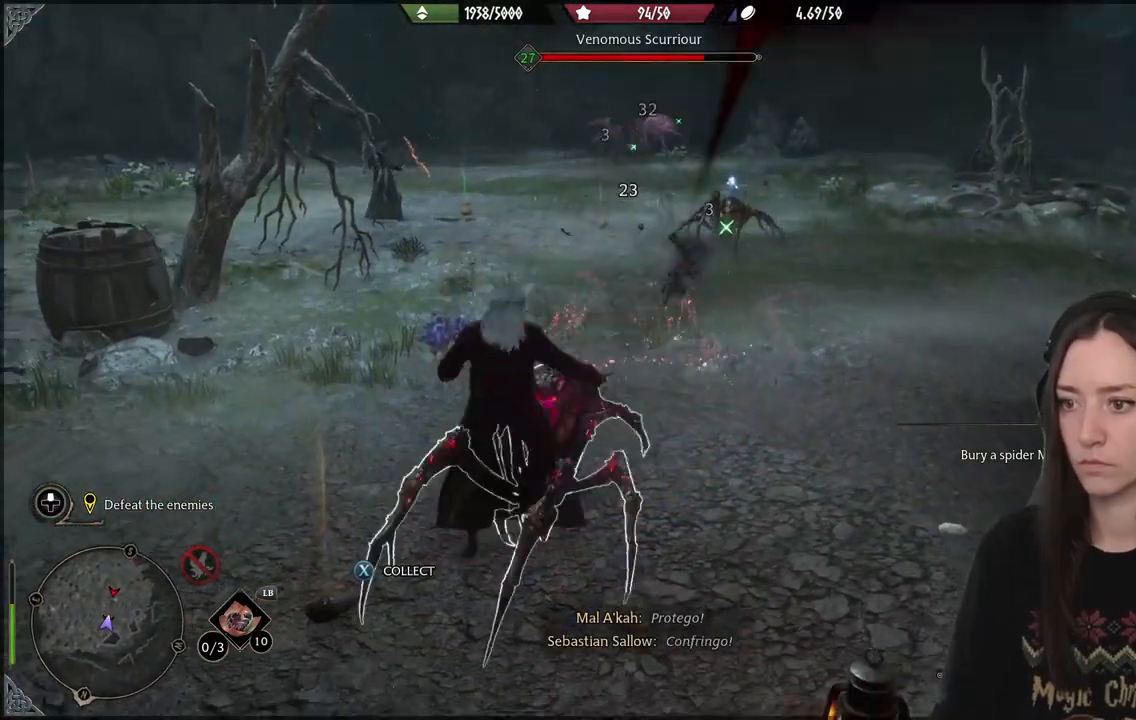
{"buttons": ["Y"], "left_stick": "center", "right_stick": "center", "events": []}
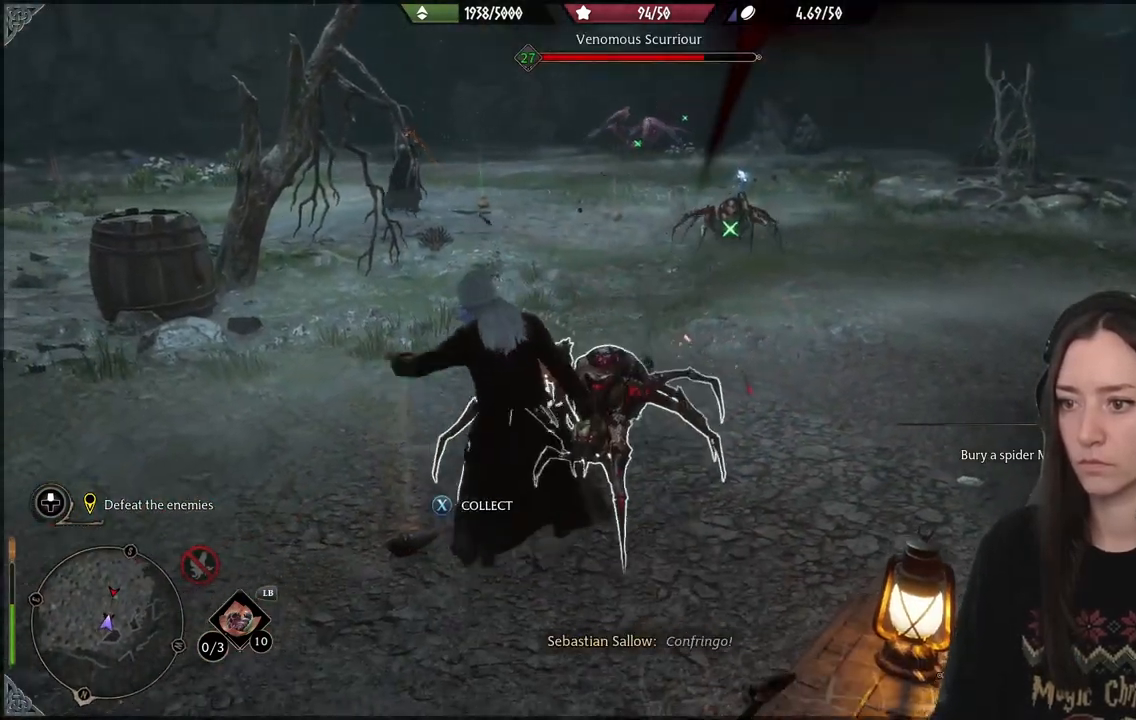
{"buttons": [], "left_stick": "center", "right_stick": "center", "events": [[50, "Y", "up"]]}
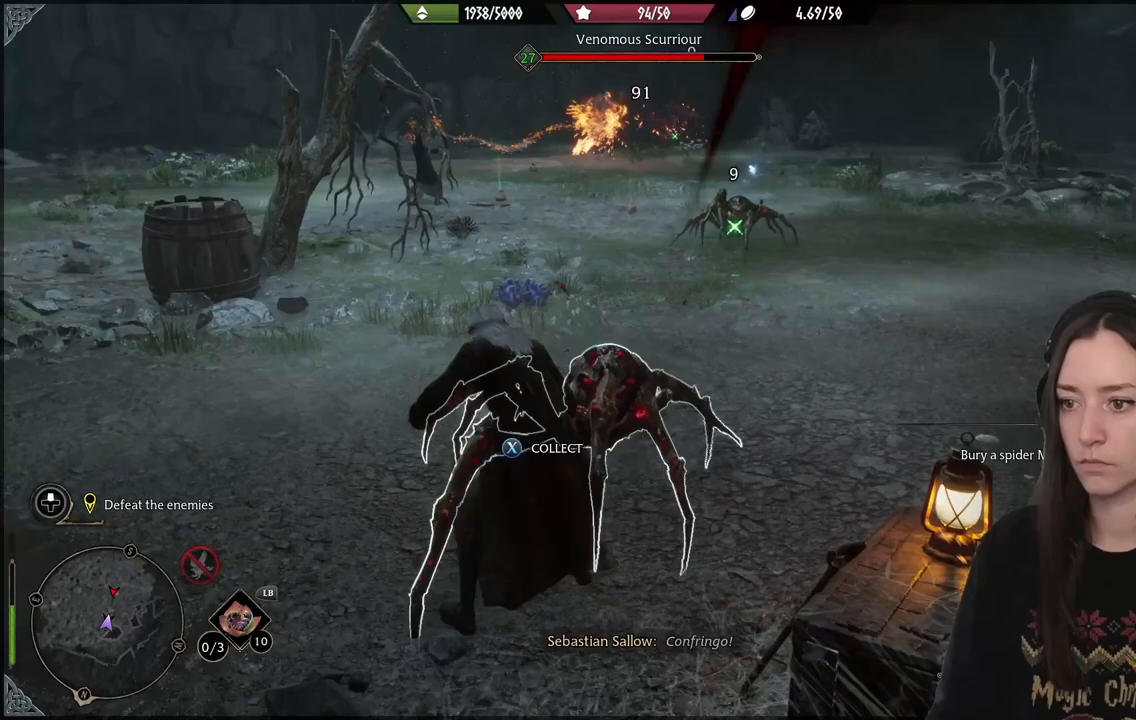
{"buttons": ["Y"], "left_stick": "center", "right_stick": "center", "events": [[200, "Y", "down"]]}
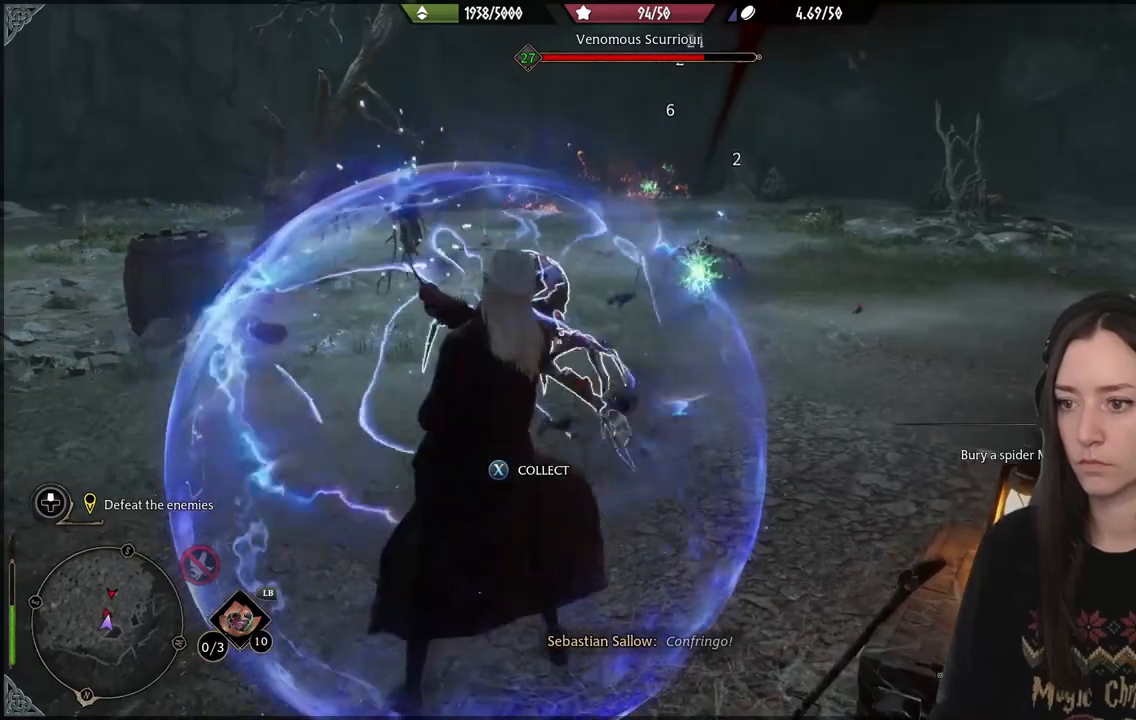
{"buttons": [], "left_stick": "center", "right_stick": "center", "events": [[483, "Y", "up"]]}
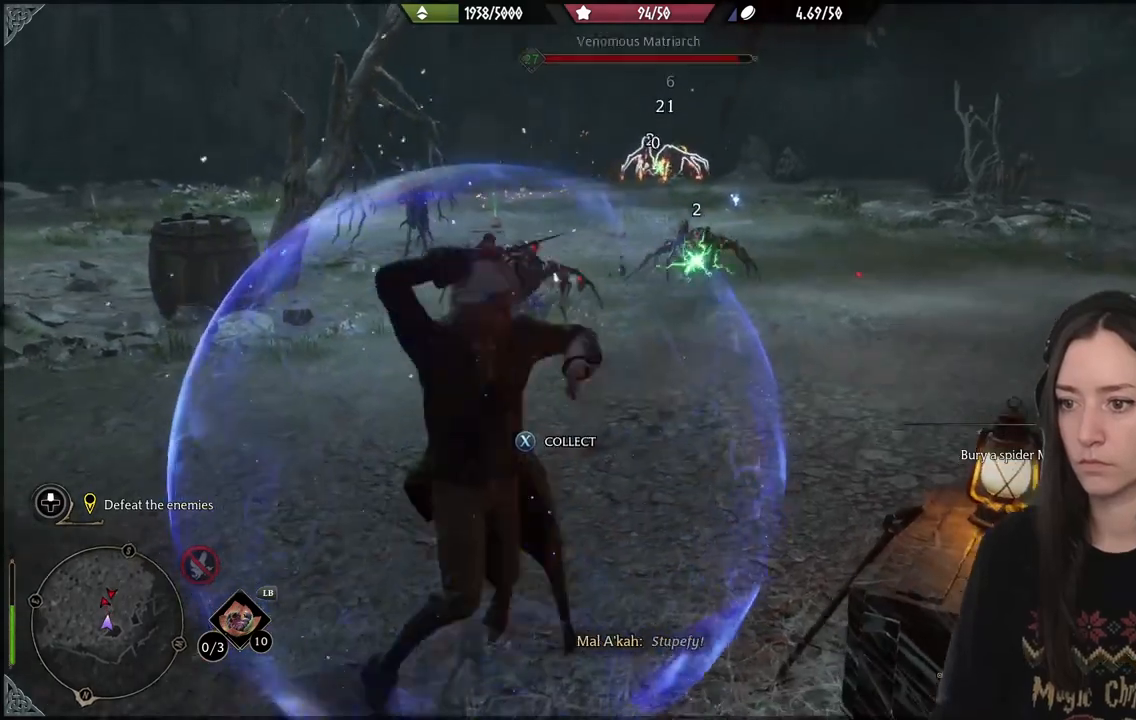
{"buttons": ["R2"], "left_stick": "center", "right_stick": "left", "events": [[283, "right_stick", "left"], [467, "R2", "down"]]}
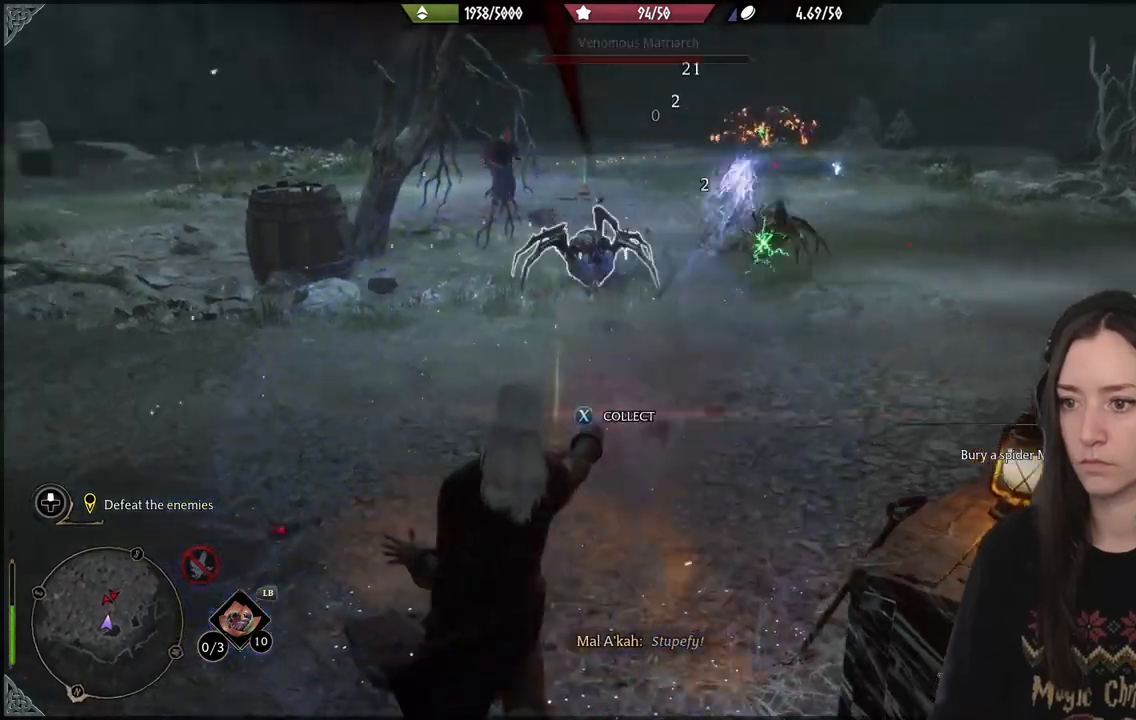
{"buttons": [], "left_stick": "up", "right_stick": "center", "events": [[67, "R2", "up"], [83, "right_stick", "center"], [117, "left_stick", "up"], [150, "R2", "down"], [283, "R2", "up"], [367, "R2", "down"], [483, "R2", "up"]]}
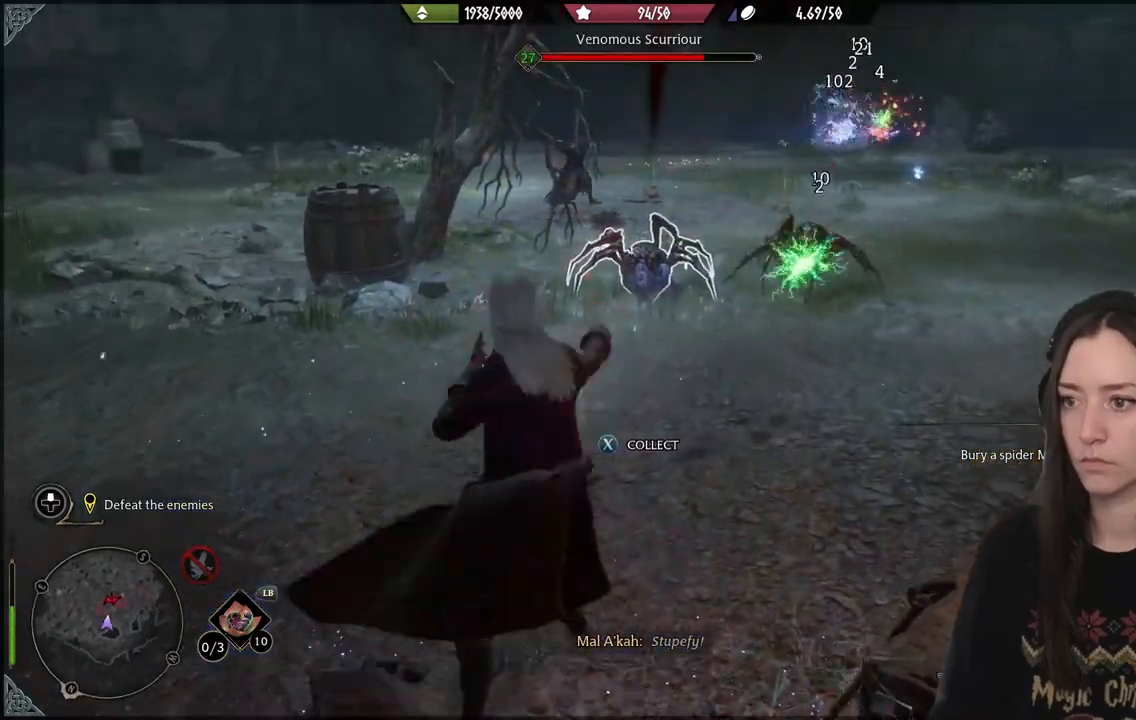
{"buttons": ["R2"], "left_stick": "up", "right_stick": "center", "events": [[83, "R2", "down"], [183, "R2", "up"], [300, "R2", "down"], [400, "R2", "up"], [483, "R2", "down"]]}
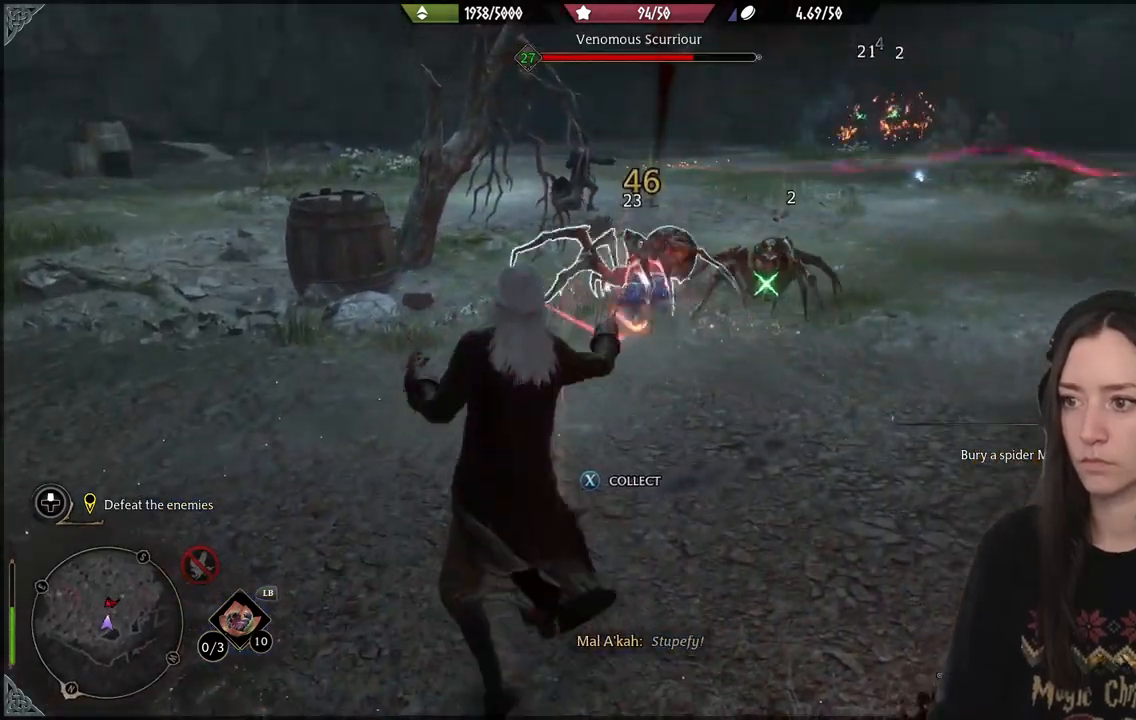
{"buttons": [], "left_stick": "center", "right_stick": "center", "events": [[83, "R2", "up"], [200, "R2", "down"], [300, "R2", "up"], [483, "left_stick", "center"]]}
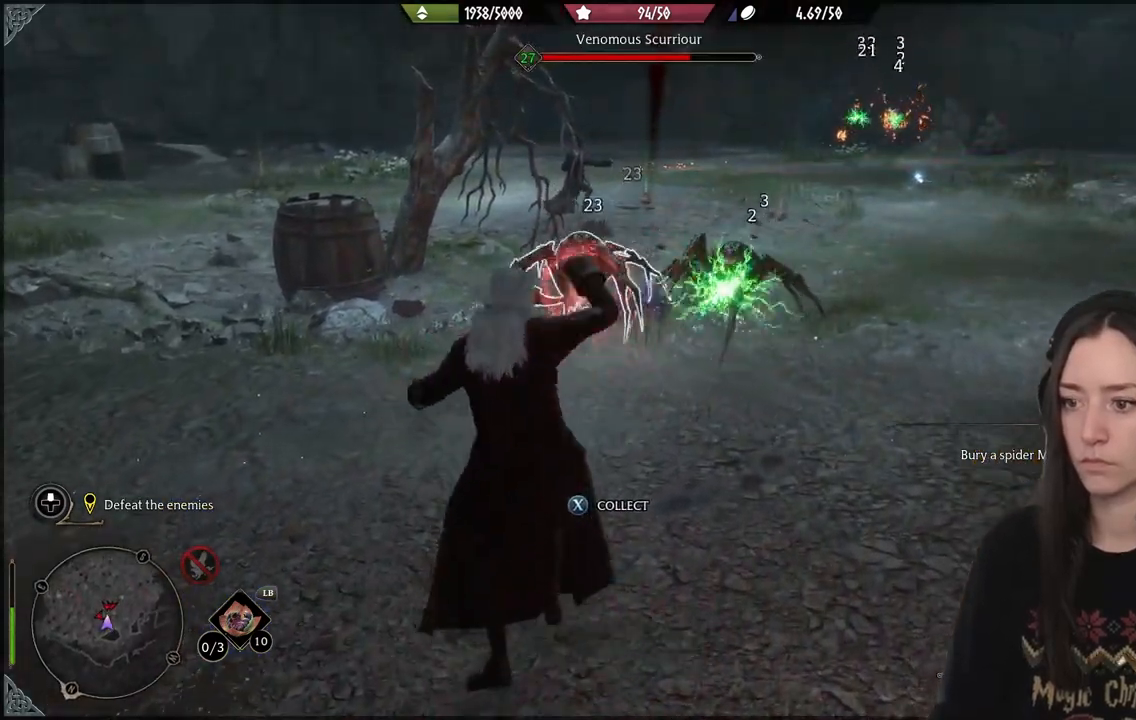
{"buttons": [], "left_stick": "center", "right_stick": "center", "events": [[217, "X", "down"], [283, "X", "up"], [383, "X", "down"], [450, "X", "up"]]}
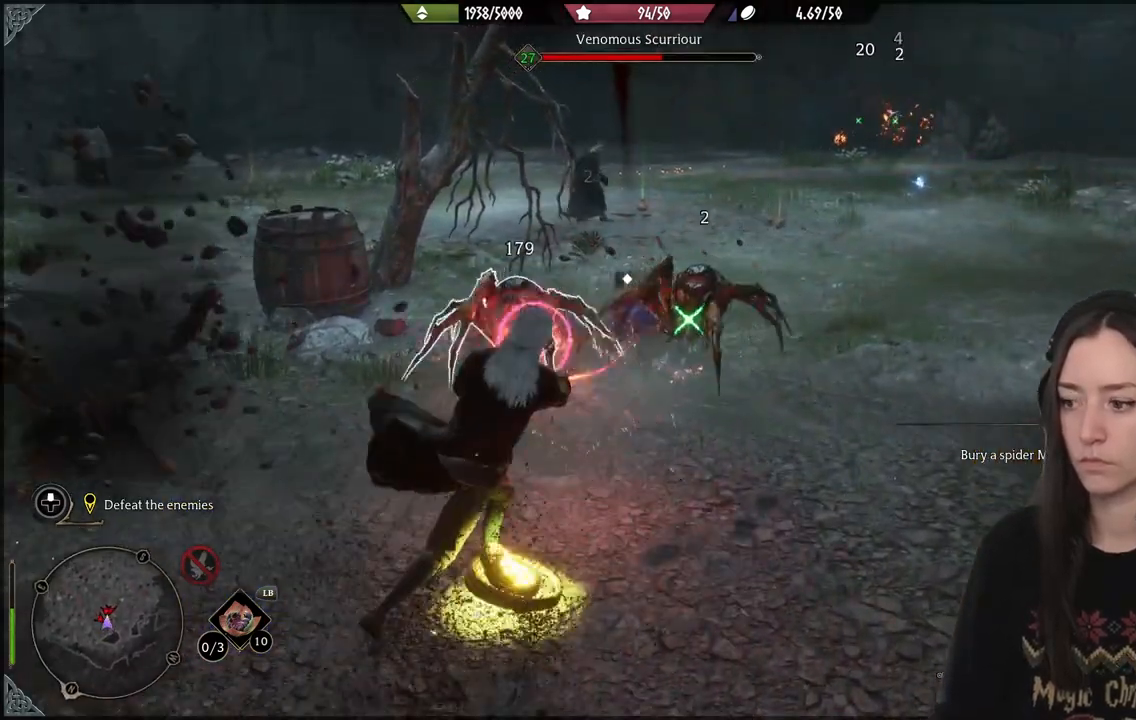
{"buttons": [], "left_stick": "up-right", "right_stick": "center", "events": [[200, "left_stick", "right"], [333, "left_stick", "up-right"], [367, "B", "down"], [450, "B", "up"]]}
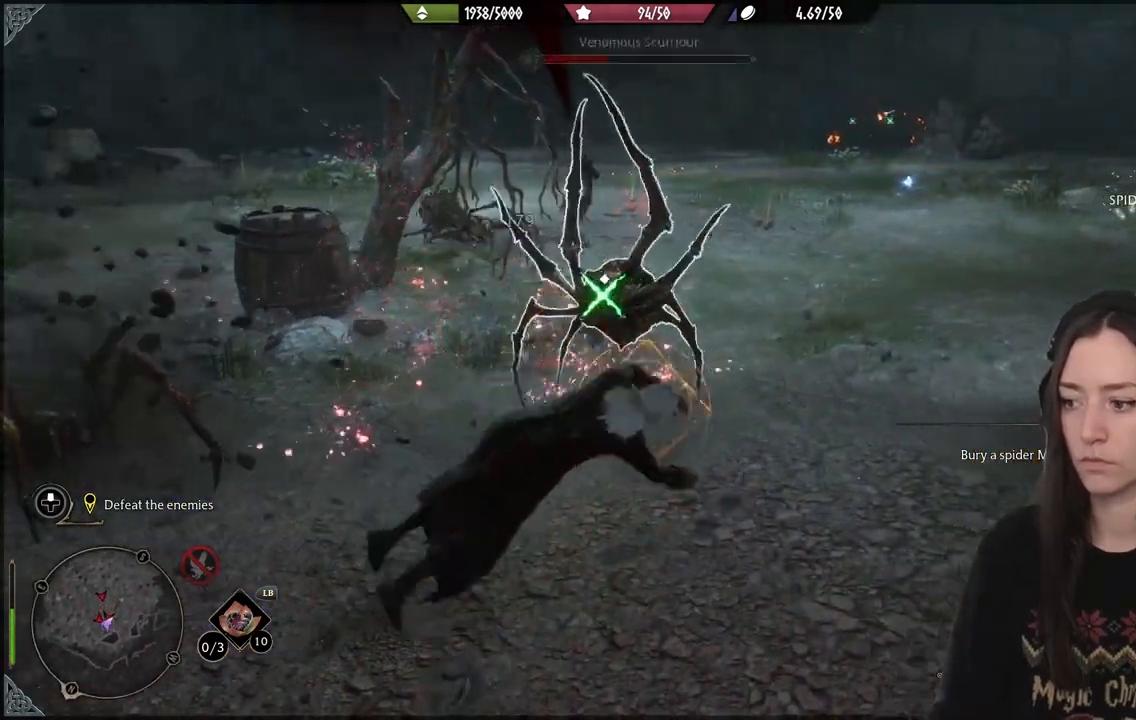
{"buttons": [], "left_stick": "center", "right_stick": "center", "events": [[217, "left_stick", "center"]]}
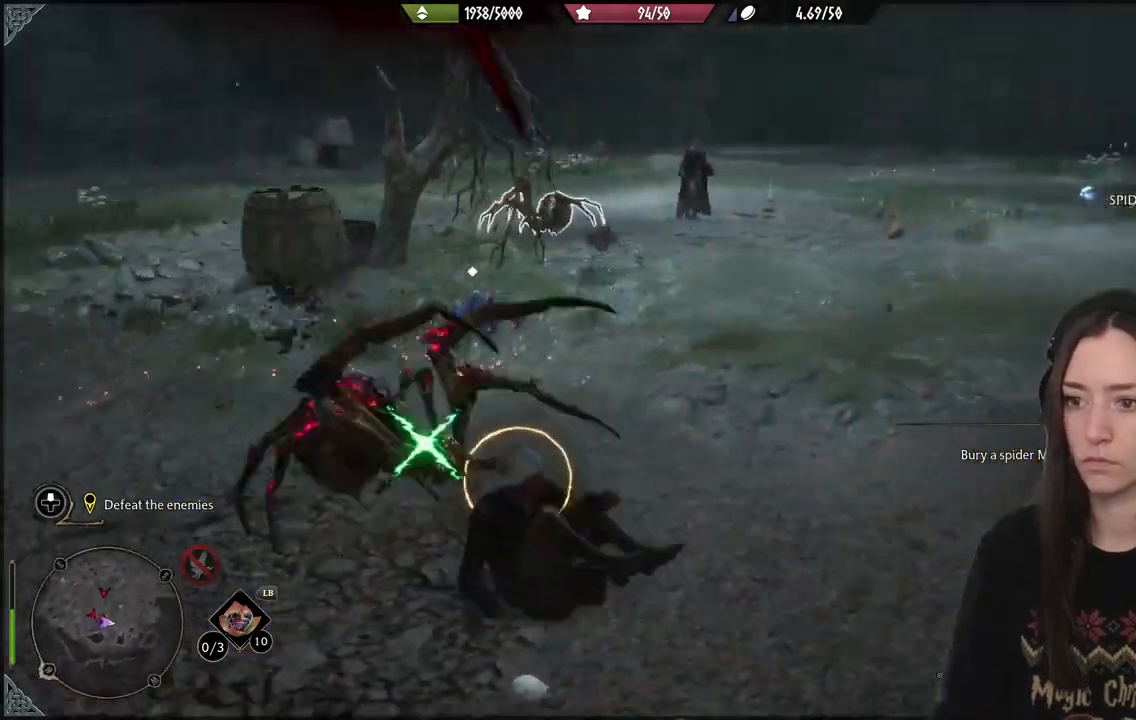
{"buttons": ["R2"], "left_stick": "up-left", "right_stick": "center", "events": [[150, "left_stick", "up-right"], [350, "left_stick", "up-left"], [467, "R2", "down"]]}
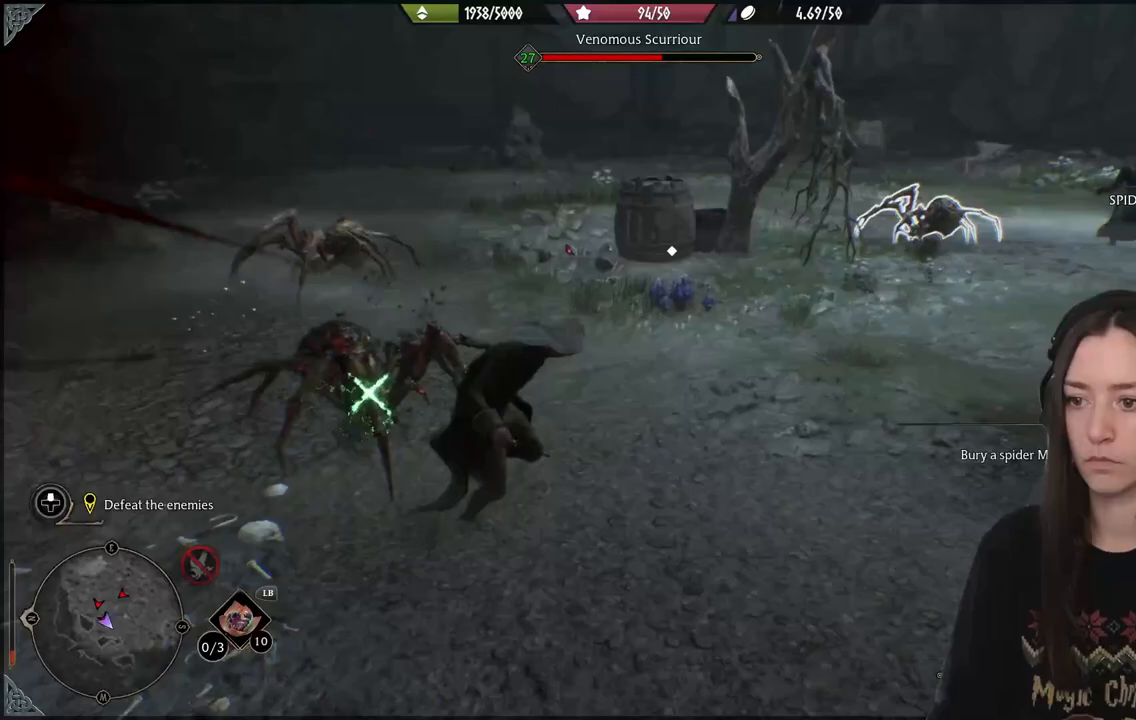
{"buttons": [], "left_stick": "down", "right_stick": "center", "events": [[33, "left_stick", "center"], [67, "A", "down"], [150, "A", "up"], [233, "A", "down"], [317, "A", "up"], [317, "left_stick", "down"], [383, "R2", "up"]]}